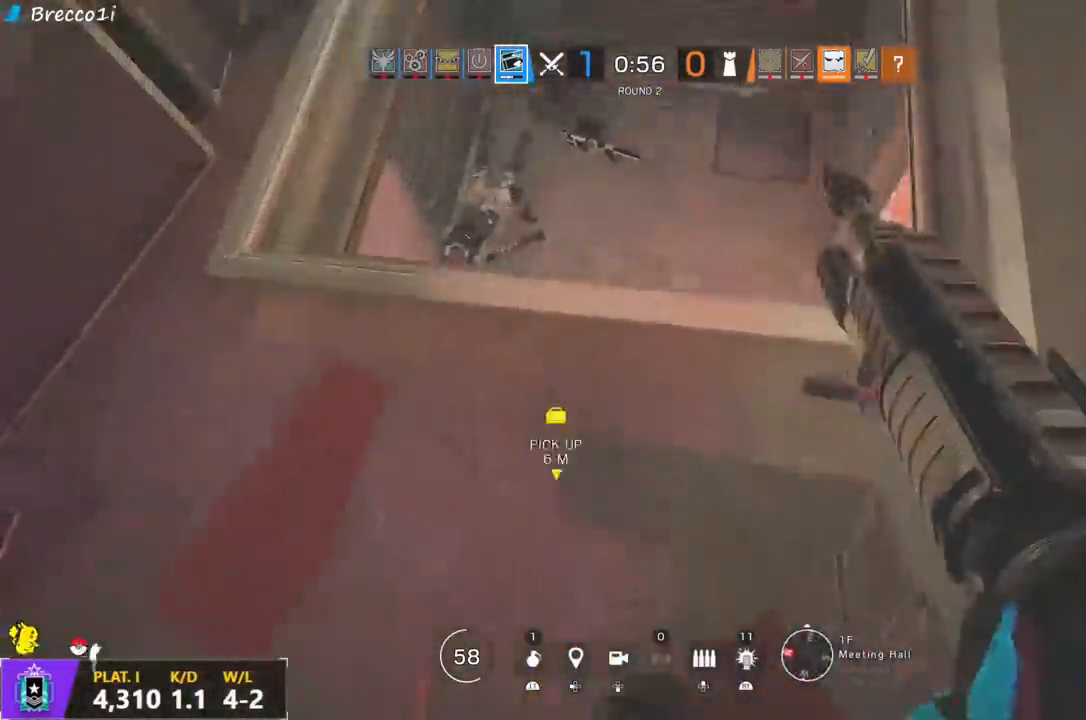
Gameplay with a controller (PlayStation layout); each line is a JSON object with the inputs held at the frame after it. "events" lists button and stick changes between this image and that frame as [ms after this image, input, new state], when the widget could be followed in between.
{"buttons": [], "left_stick": "left", "right_stick": "up", "events": [[67, "R2", "down"], [83, "right_stick", "right"], [133, "left_stick", "left"], [233, "R2", "up"], [233, "right_stick", "up"], [300, "right_stick", "center"], [433, "right_stick", "up"]]}
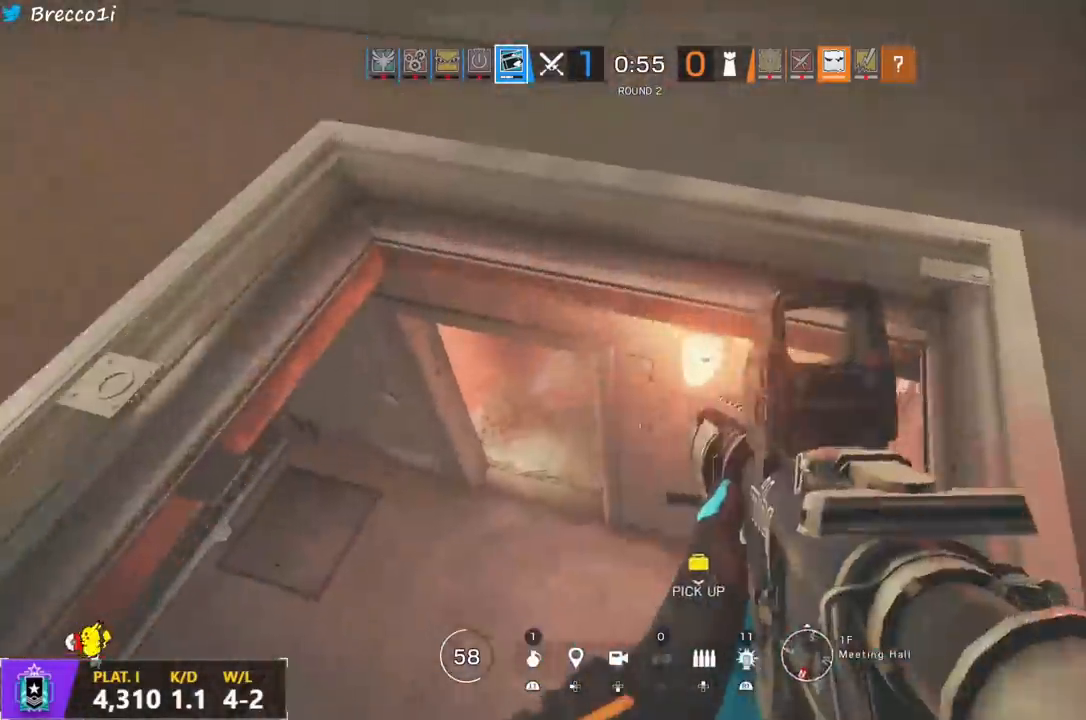
{"buttons": [], "left_stick": "up-right", "right_stick": "up", "events": [[67, "left_stick", "center"], [150, "left_stick", "up-right"]]}
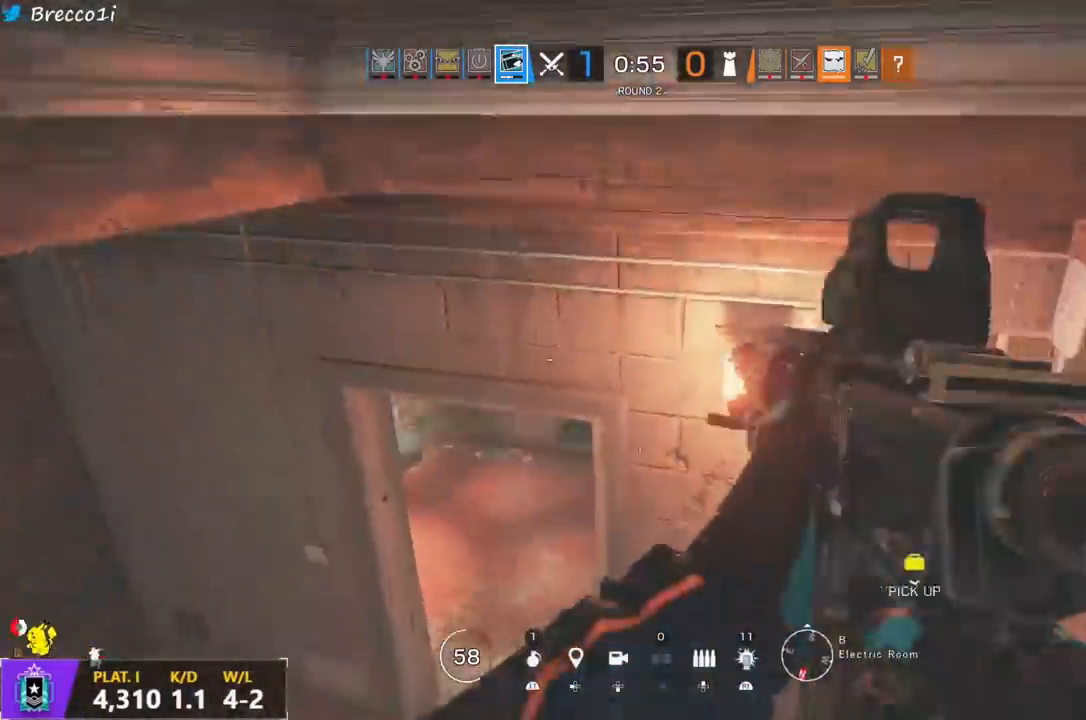
{"buttons": ["L1"], "left_stick": "left", "right_stick": "center", "events": [[133, "left_stick", "up-left"], [267, "L1", "down"], [267, "L3", "down"], [300, "right_stick", "center"], [400, "L3", "up"], [400, "left_stick", "left"]]}
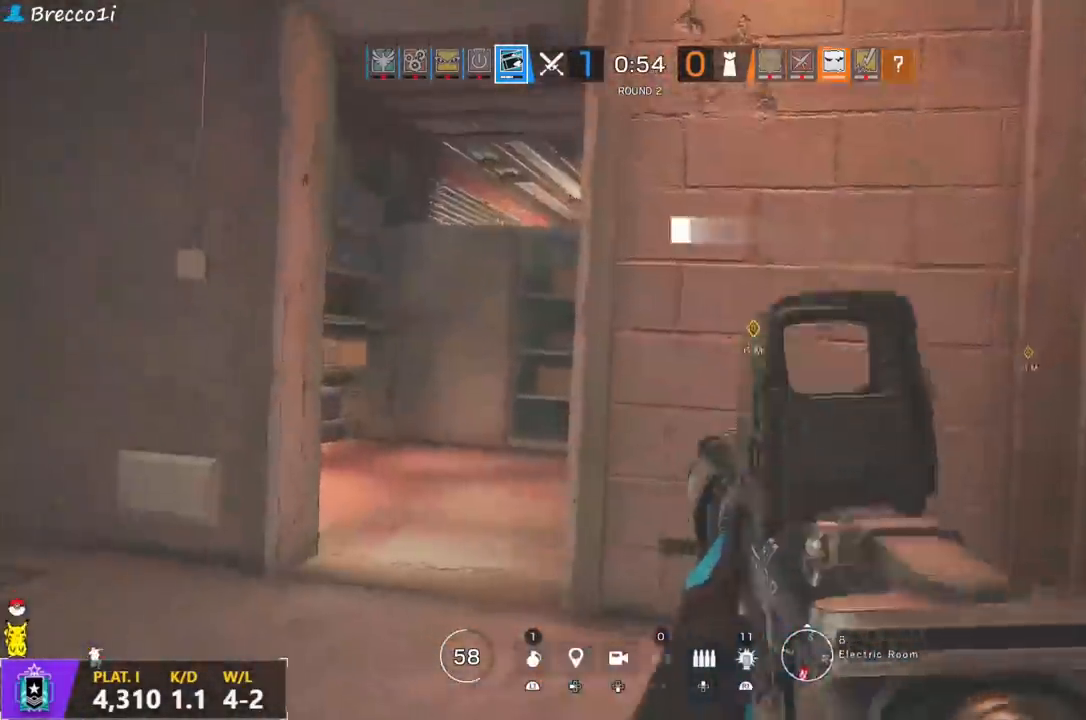
{"buttons": ["L1"], "left_stick": "left", "right_stick": "right", "events": [[133, "R1", "down"], [133, "R2", "down"], [233, "R1", "up"], [233, "R2", "up"], [317, "R1", "down"], [317, "R2", "down"], [383, "R1", "up"], [383, "R2", "up"], [467, "right_stick", "right"]]}
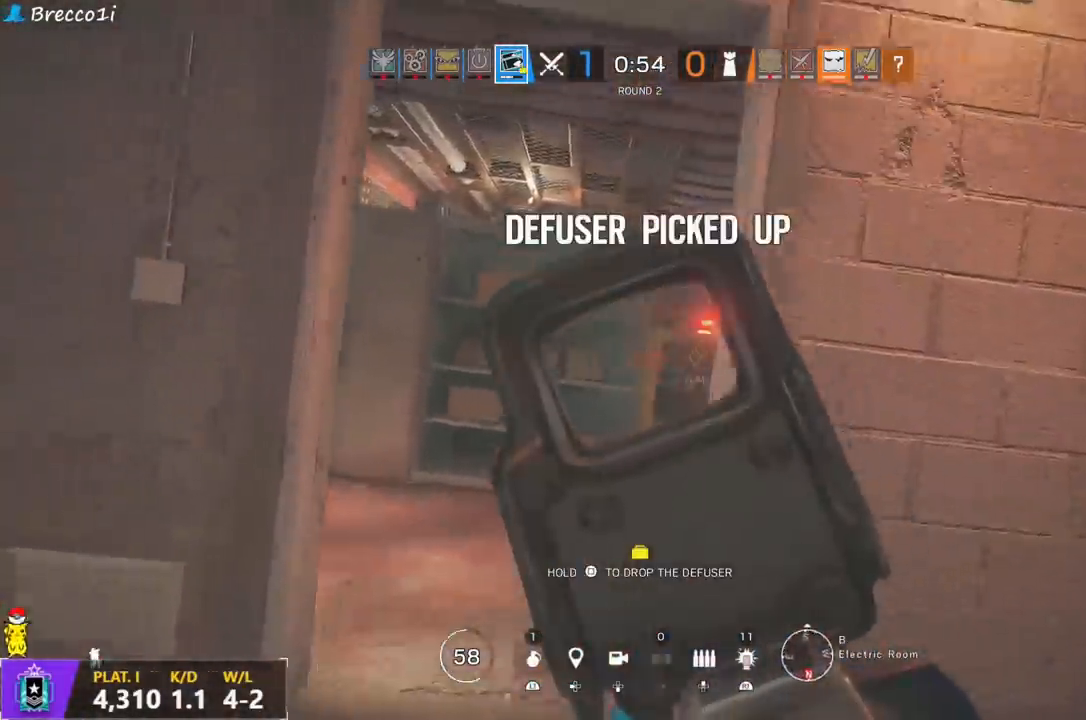
{"buttons": ["L1"], "left_stick": "left", "right_stick": "right", "events": [[133, "right_stick", "center"], [150, "R1", "down"], [150, "R2", "down"], [217, "right_stick", "right"], [250, "R1", "up"], [250, "R2", "up"]]}
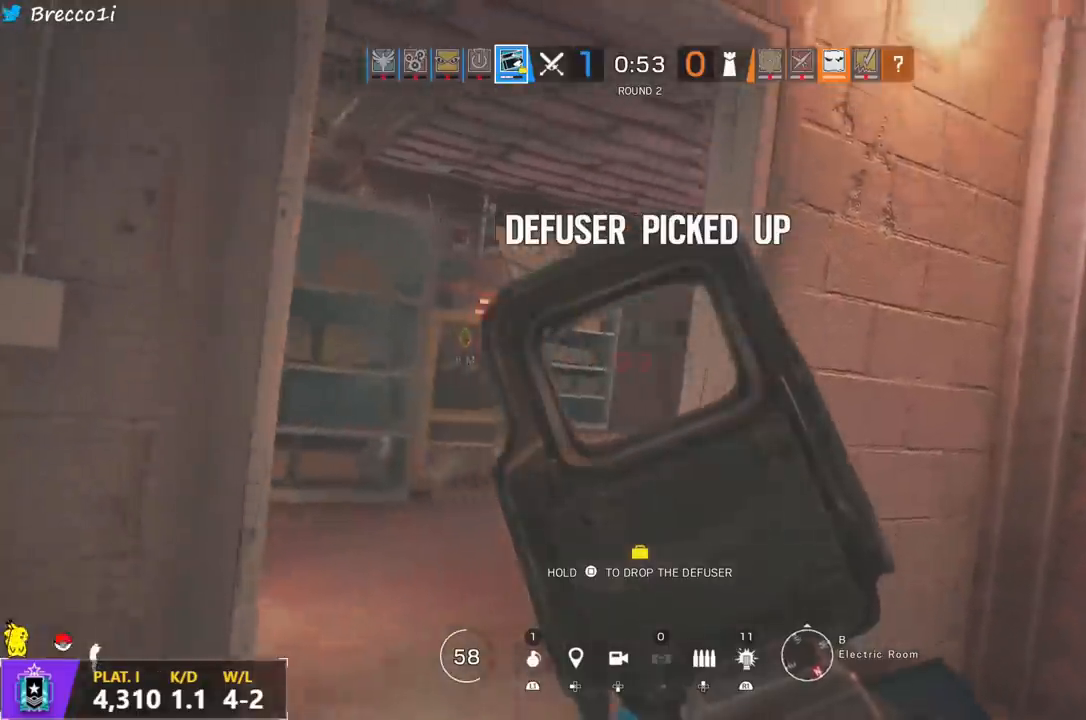
{"buttons": ["L1"], "left_stick": "right", "right_stick": "left", "events": [[117, "right_stick", "center"], [200, "left_stick", "right"], [367, "right_stick", "left"]]}
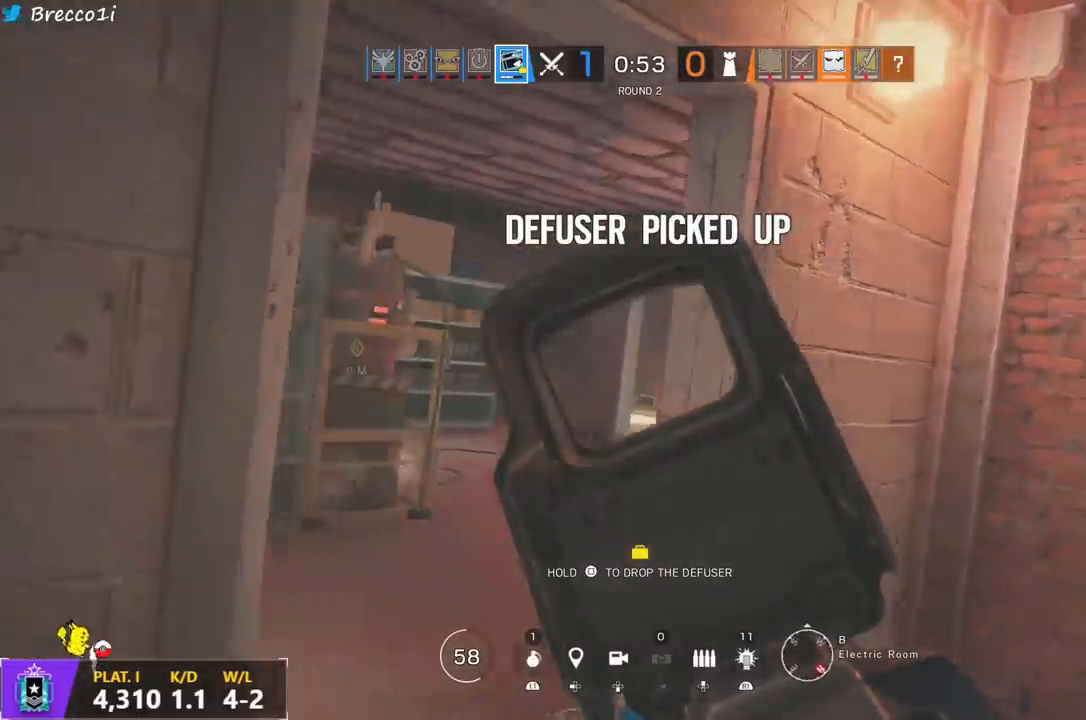
{"buttons": ["L1"], "left_stick": "center", "right_stick": "center", "events": [[367, "left_stick", "center"], [467, "right_stick", "center"]]}
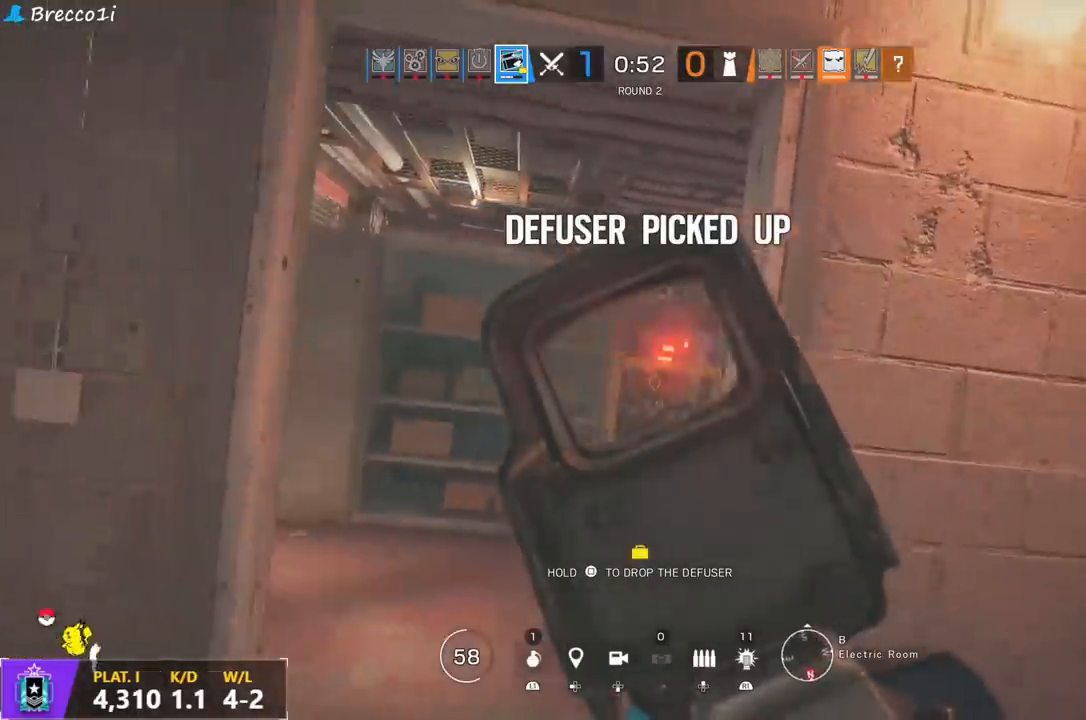
{"buttons": [], "left_stick": "up-right", "right_stick": "down-left", "events": [[467, "left_stick", "up-right"], [483, "L1", "up"], [483, "right_stick", "down-left"]]}
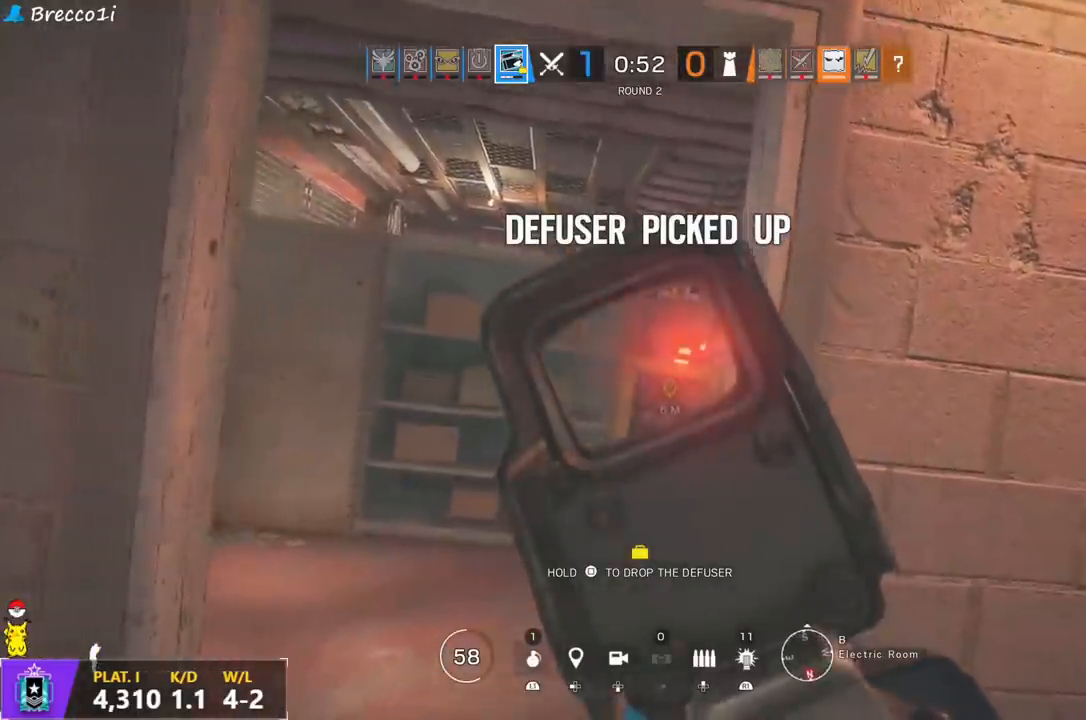
{"buttons": [], "left_stick": "up-left", "right_stick": "center", "events": [[500, "left_stick", "up-left"], [500, "right_stick", "center"]]}
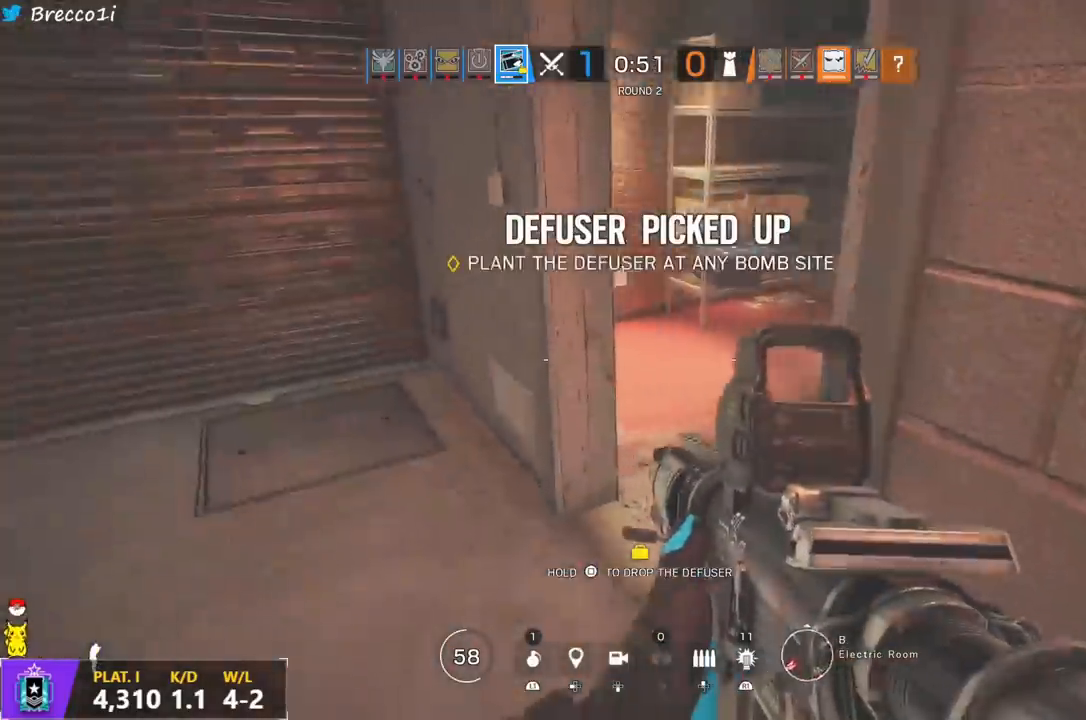
{"buttons": [], "left_stick": "up-left", "right_stick": "up-right", "events": [[17, "left_stick", "left"], [67, "right_stick", "right"], [267, "right_stick", "center"], [467, "right_stick", "up-right"], [483, "left_stick", "up-left"]]}
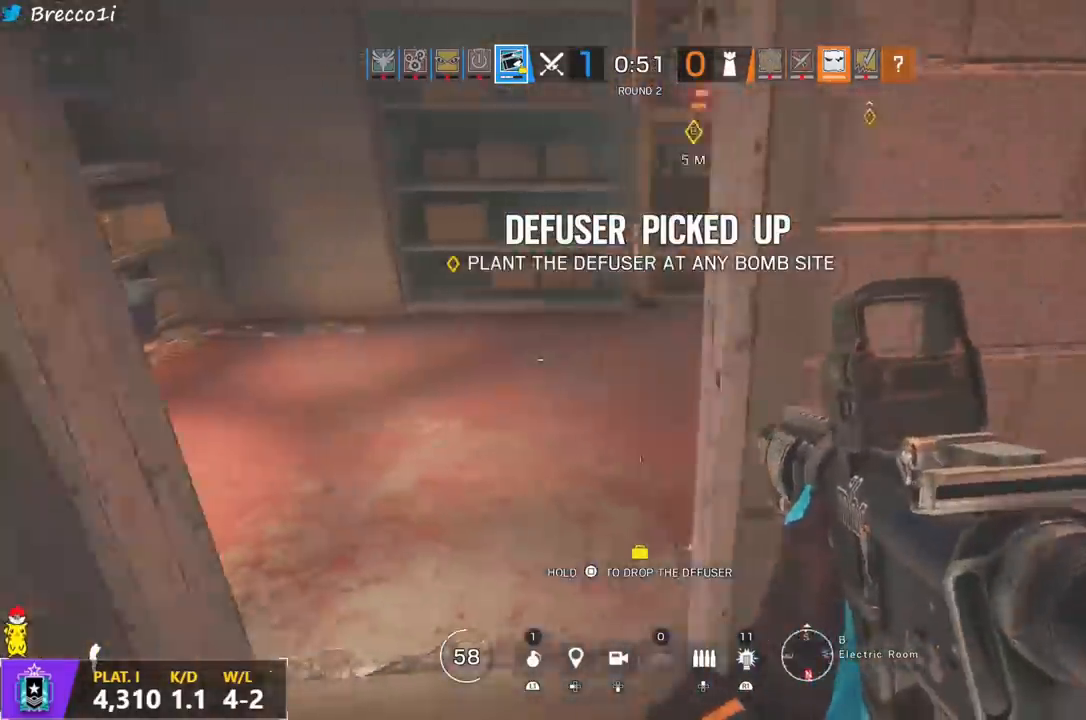
{"buttons": ["L1"], "left_stick": "left", "right_stick": "up-right", "events": [[33, "L3", "down"], [150, "L3", "up"], [217, "R2", "down"], [267, "L1", "down"], [283, "R1", "down"], [317, "L3", "down"], [333, "R1", "up"], [333, "R2", "up"], [383, "left_stick", "left"], [400, "L3", "up"]]}
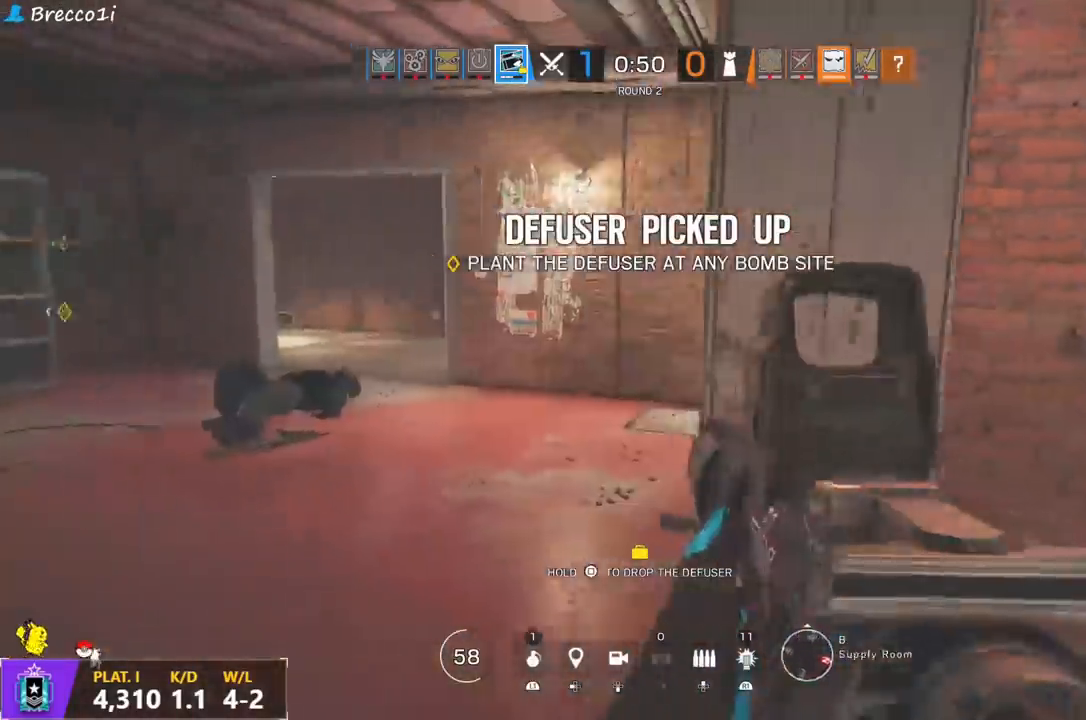
{"buttons": ["L1", "R1", "R2", "R3"], "left_stick": "up-left", "right_stick": "center", "events": [[17, "R1", "down"], [50, "right_stick", "up-left"], [117, "right_stick", "center"], [150, "R3", "down"], [250, "right_stick", "down"], [300, "R3", "up"], [300, "right_stick", "left"], [367, "R3", "down"], [367, "left_stick", "up-left"], [400, "R2", "down"], [417, "R2", "up"], [417, "right_stick", "center"], [433, "L3", "down"], [433, "R2", "down"], [483, "L3", "up"]]}
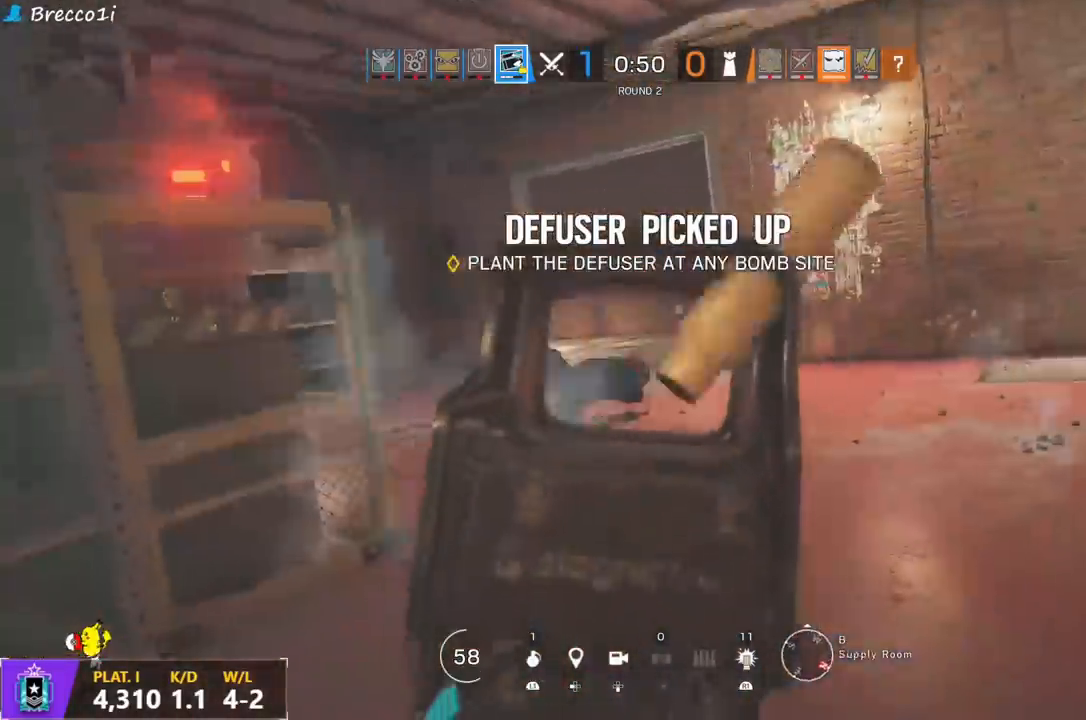
{"buttons": [], "left_stick": "up-right", "right_stick": "up-left", "events": [[17, "R2", "up"], [17, "right_stick", "down-left"], [117, "right_stick", "down"], [333, "R3", "up"], [333, "left_stick", "up-right"], [350, "L1", "up"], [350, "right_stick", "center"], [367, "R1", "up"], [417, "L3", "down"], [483, "right_stick", "up-left"], [500, "L3", "up"]]}
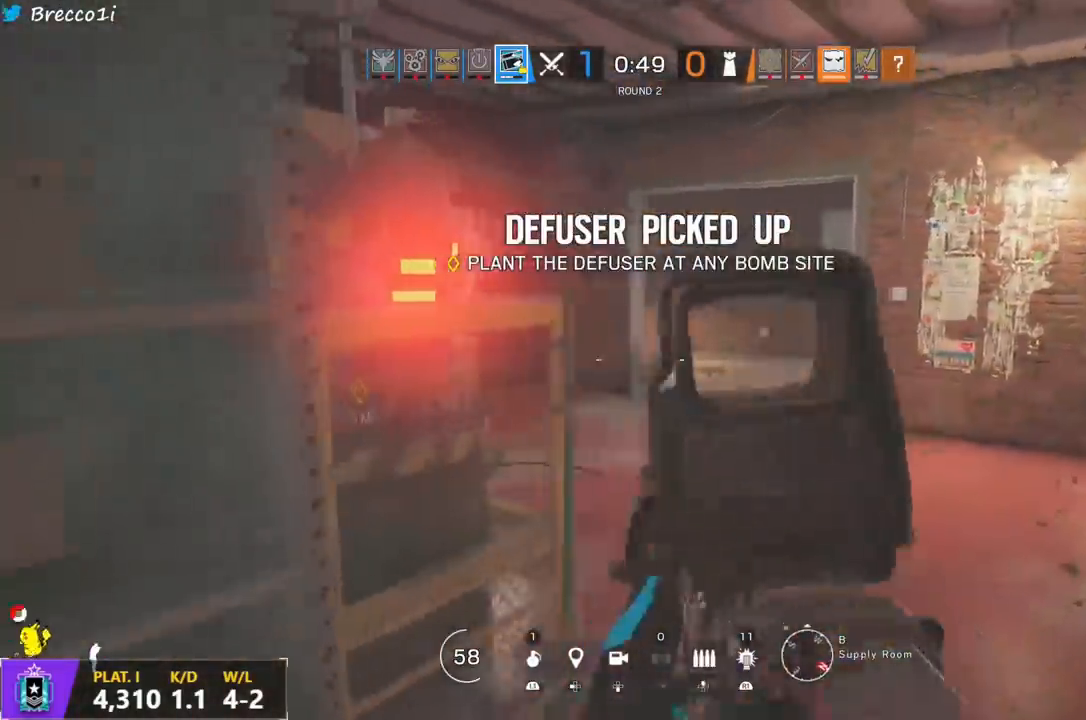
{"buttons": ["L1"], "left_stick": "right", "right_stick": "left", "events": [[17, "L1", "down"], [50, "L3", "down"], [100, "R3", "down"], [117, "L3", "up"], [117, "left_stick", "right"], [117, "right_stick", "down-left"], [217, "right_stick", "left"], [233, "R3", "up"]]}
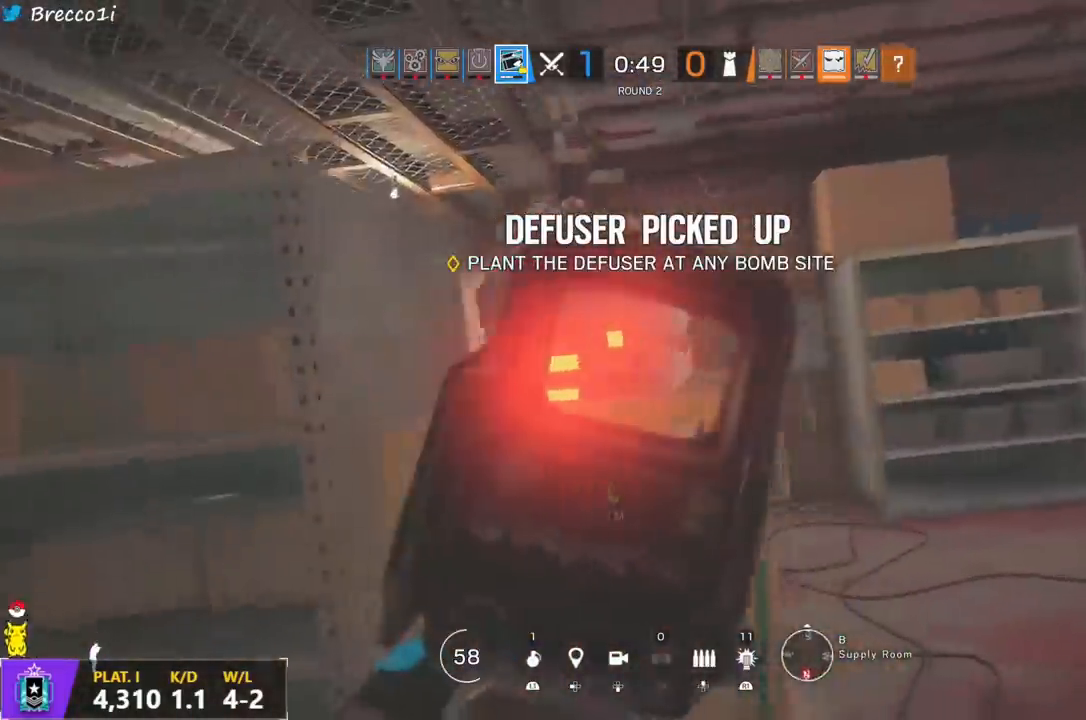
{"buttons": ["L1"], "left_stick": "right", "right_stick": "left", "events": []}
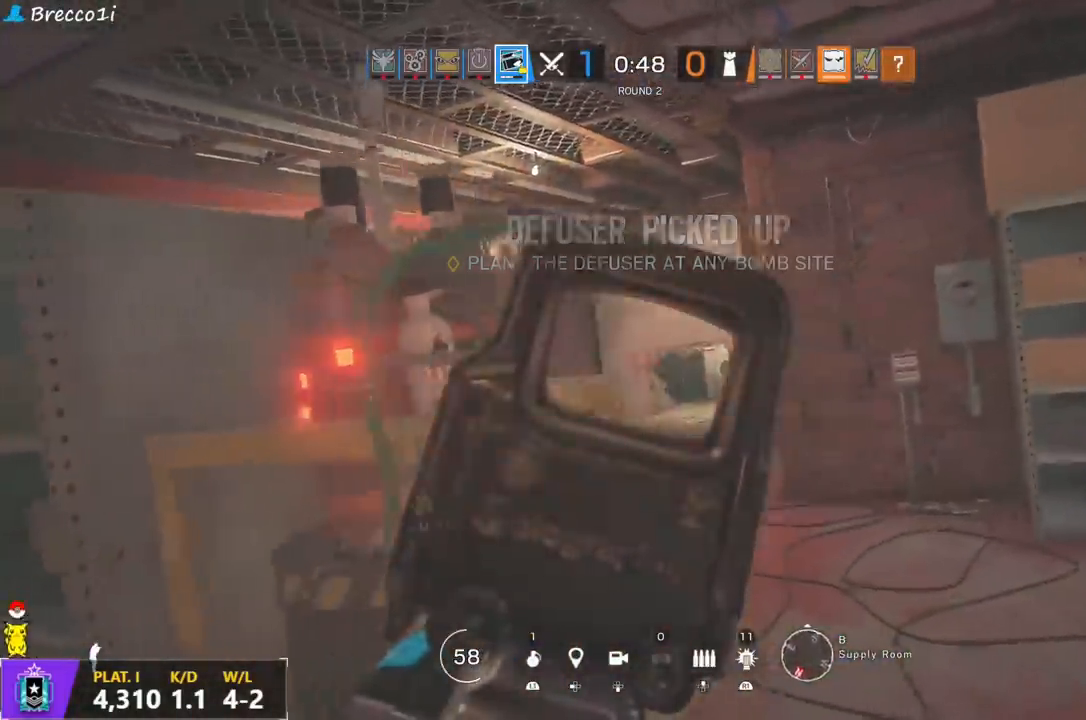
{"buttons": [], "left_stick": "up", "right_stick": "center", "events": [[100, "right_stick", "center"], [167, "left_stick", "left"], [167, "right_stick", "left"], [317, "L1", "up"], [350, "left_stick", "up"], [400, "L3", "down"], [450, "right_stick", "center"], [483, "L3", "up"]]}
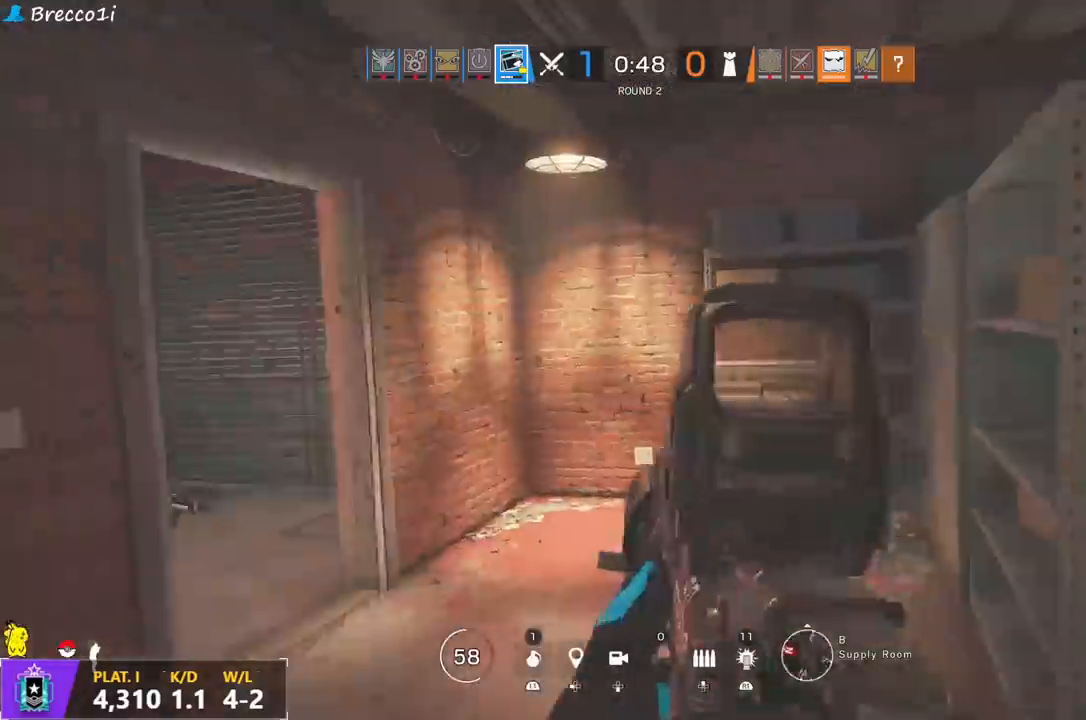
{"buttons": ["R1", "R2"], "left_stick": "up-right", "right_stick": "left", "events": [[50, "L3", "down"], [150, "L3", "up"], [200, "SQUARE", "down"], [233, "R2", "down"], [267, "SQUARE", "up"], [300, "R2", "up"], [367, "right_stick", "left"], [417, "R1", "down"], [417, "R2", "down"], [417, "left_stick", "up-right"]]}
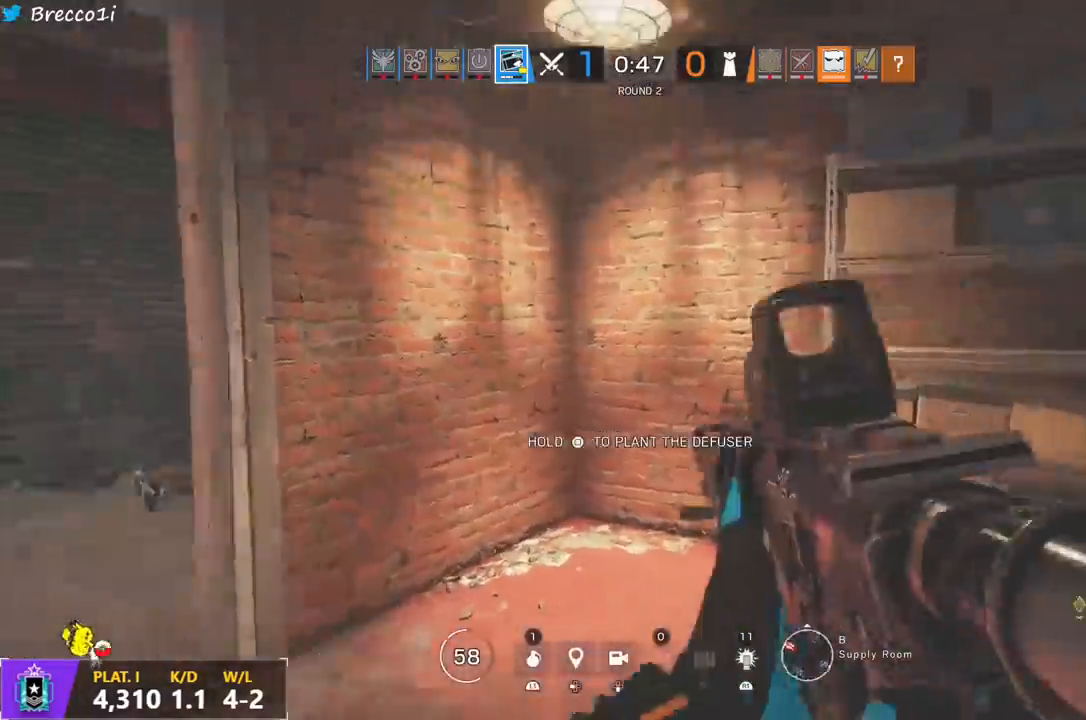
{"buttons": [], "left_stick": "down", "right_stick": "center", "events": [[17, "R1", "up"], [17, "R2", "up"], [100, "left_stick", "down-right"], [350, "right_stick", "center"], [417, "left_stick", "down"]]}
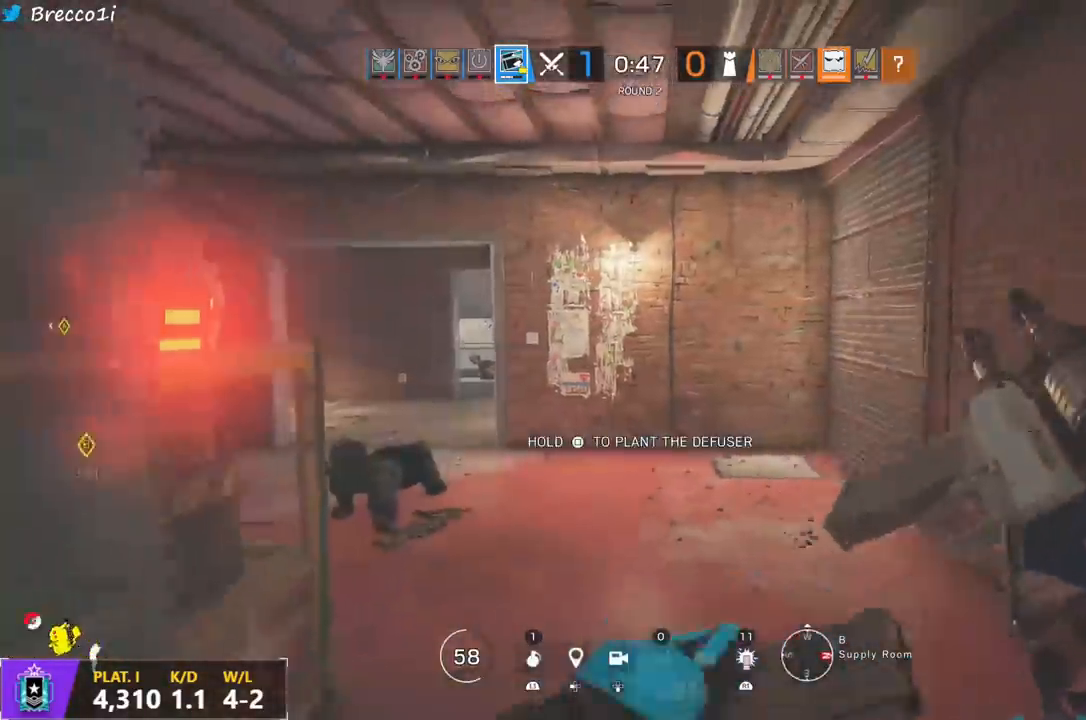
{"buttons": [], "left_stick": "down-left", "right_stick": "center", "events": [[67, "left_stick", "down-left"], [433, "R1", "down"], [433, "R2", "down"], [500, "R1", "up"], [500, "R2", "up"]]}
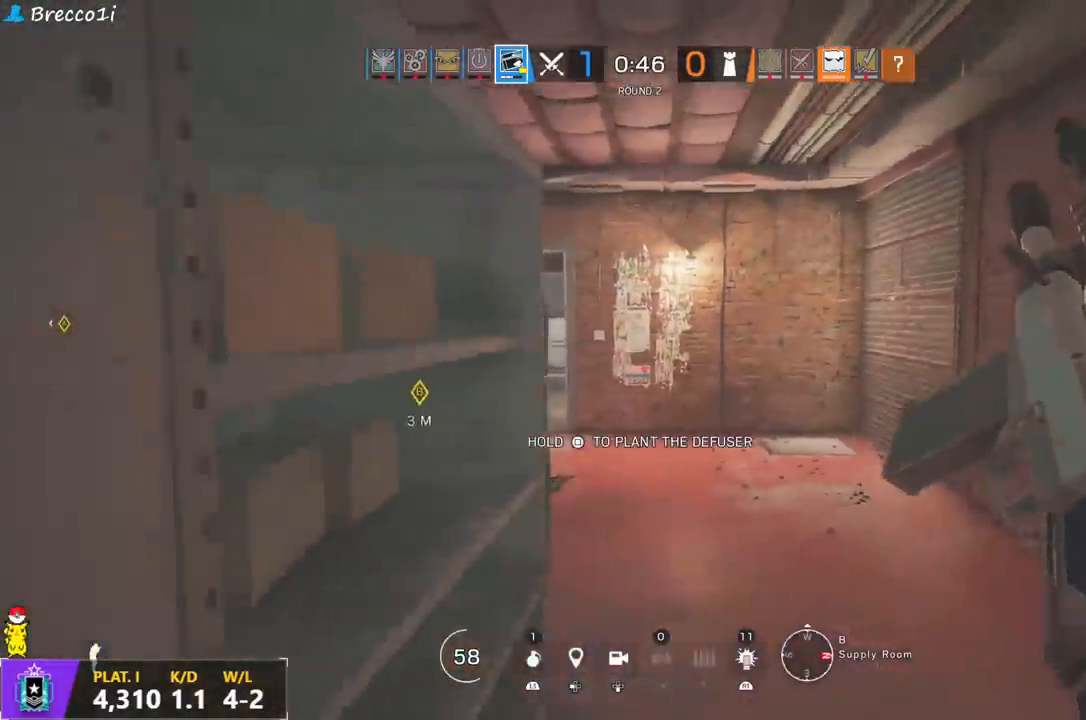
{"buttons": [], "left_stick": "center", "right_stick": "center", "events": [[300, "right_stick", "down-right"], [367, "left_stick", "center"], [417, "right_stick", "center"]]}
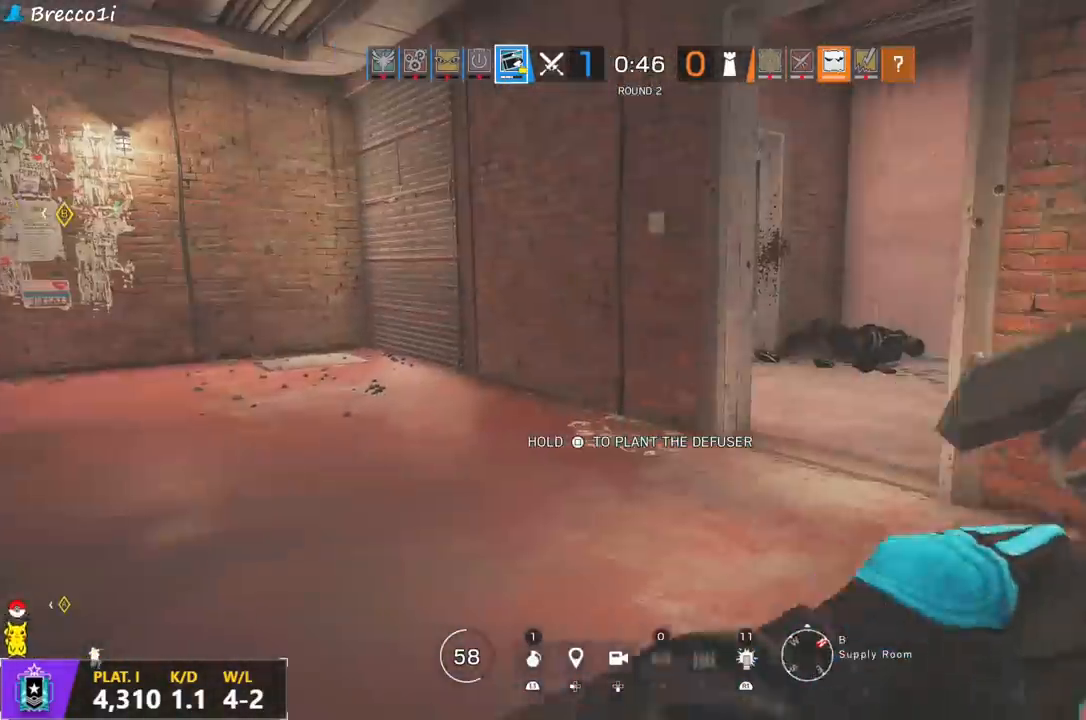
{"buttons": ["SQUARE"], "left_stick": "center", "right_stick": "center", "events": [[17, "SQUARE", "down"]]}
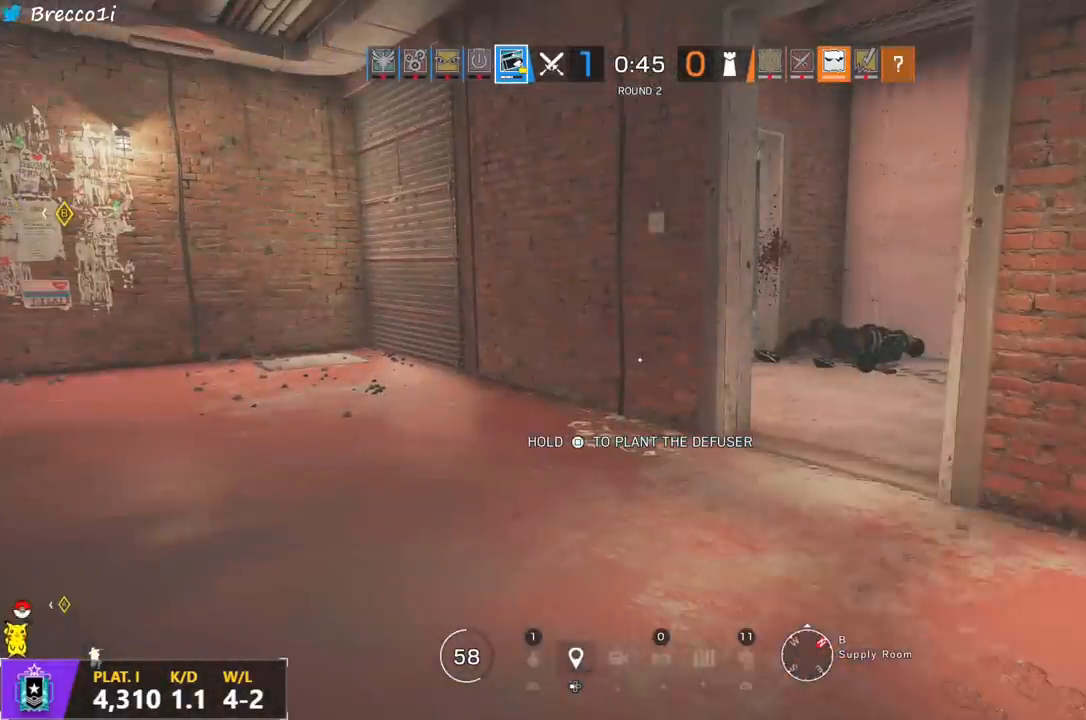
{"buttons": ["SQUARE"], "left_stick": "center", "right_stick": "center", "events": []}
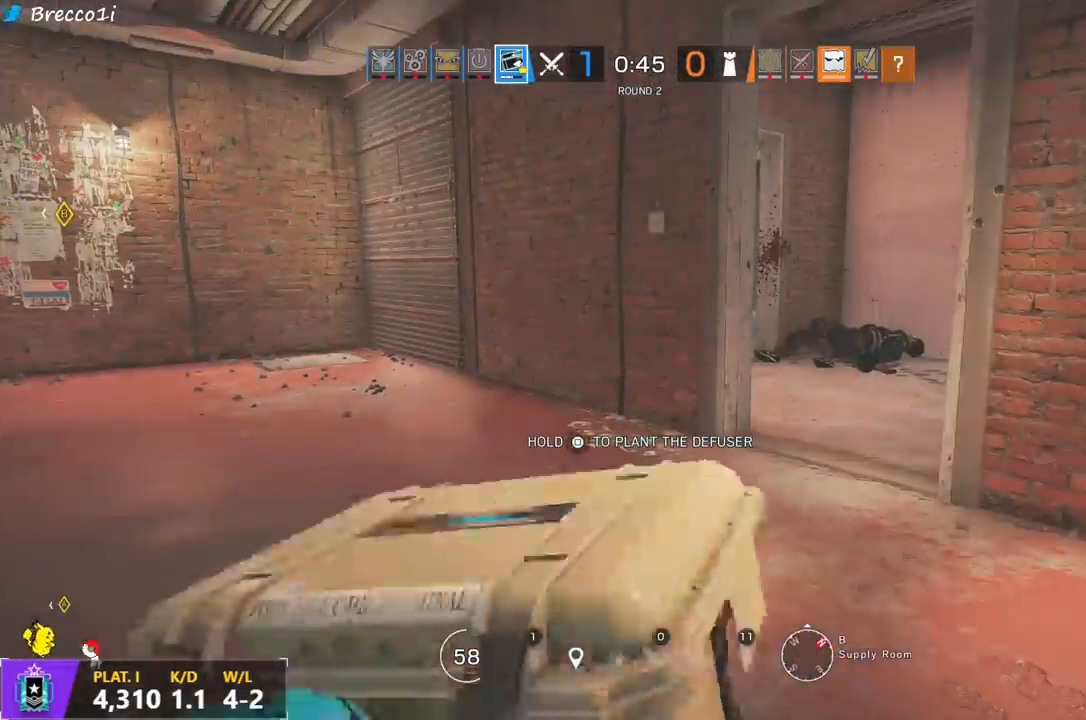
{"buttons": ["SQUARE"], "left_stick": "center", "right_stick": "center", "events": []}
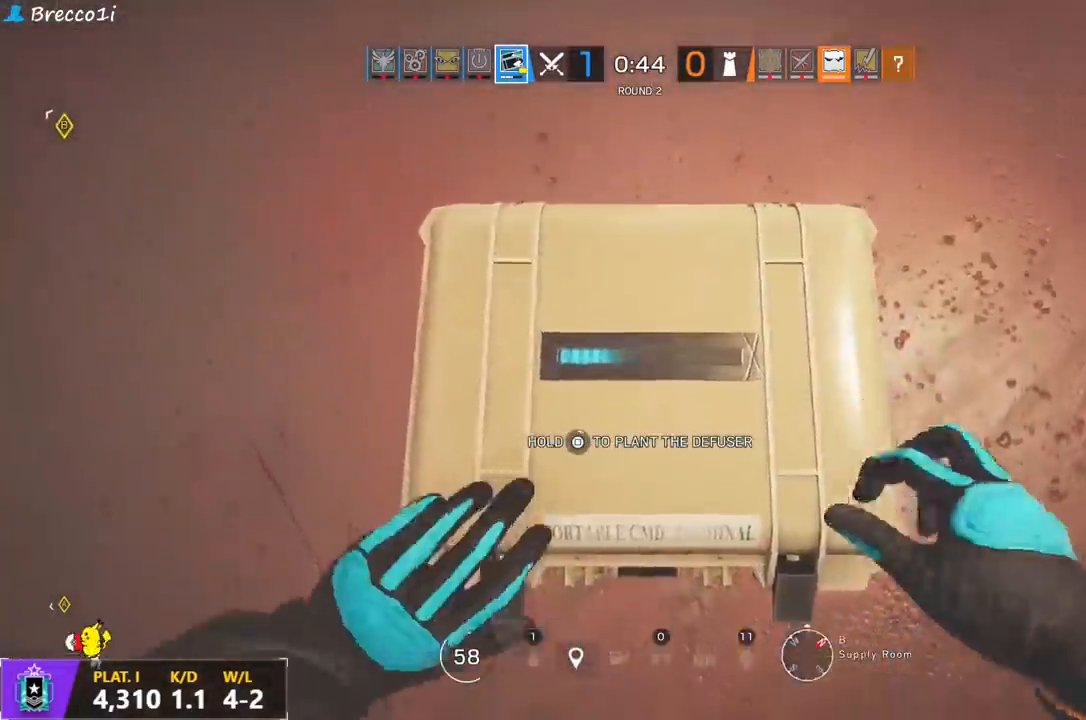
{"buttons": ["SQUARE"], "left_stick": "center", "right_stick": "center", "events": []}
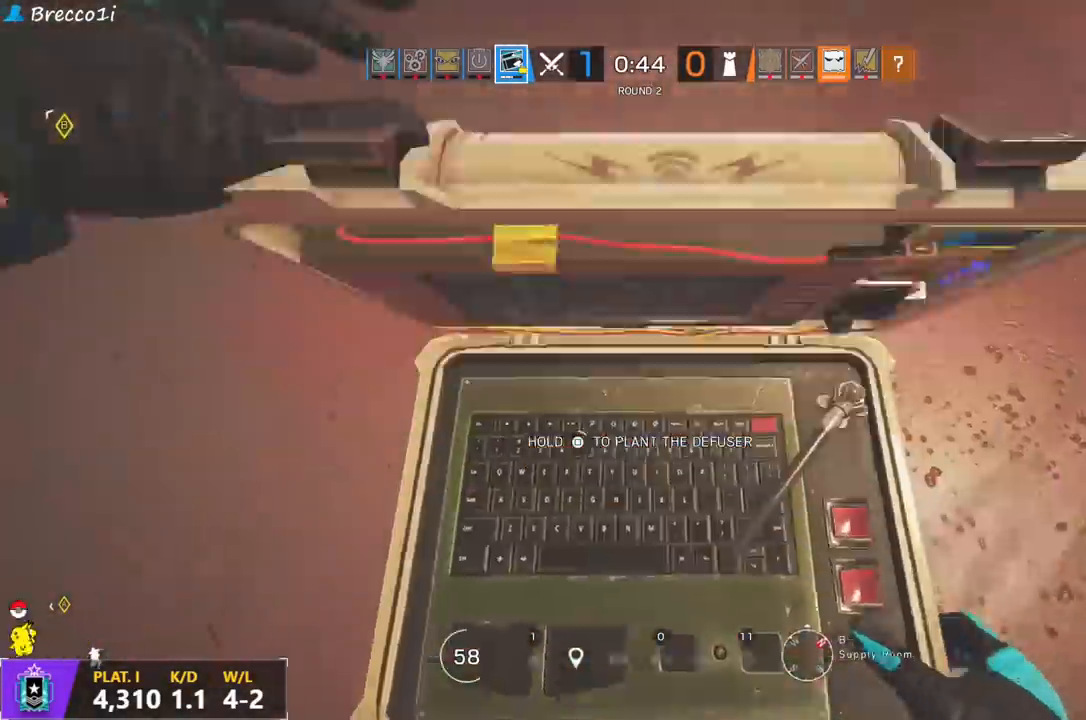
{"buttons": ["SQUARE"], "left_stick": "center", "right_stick": "center", "events": []}
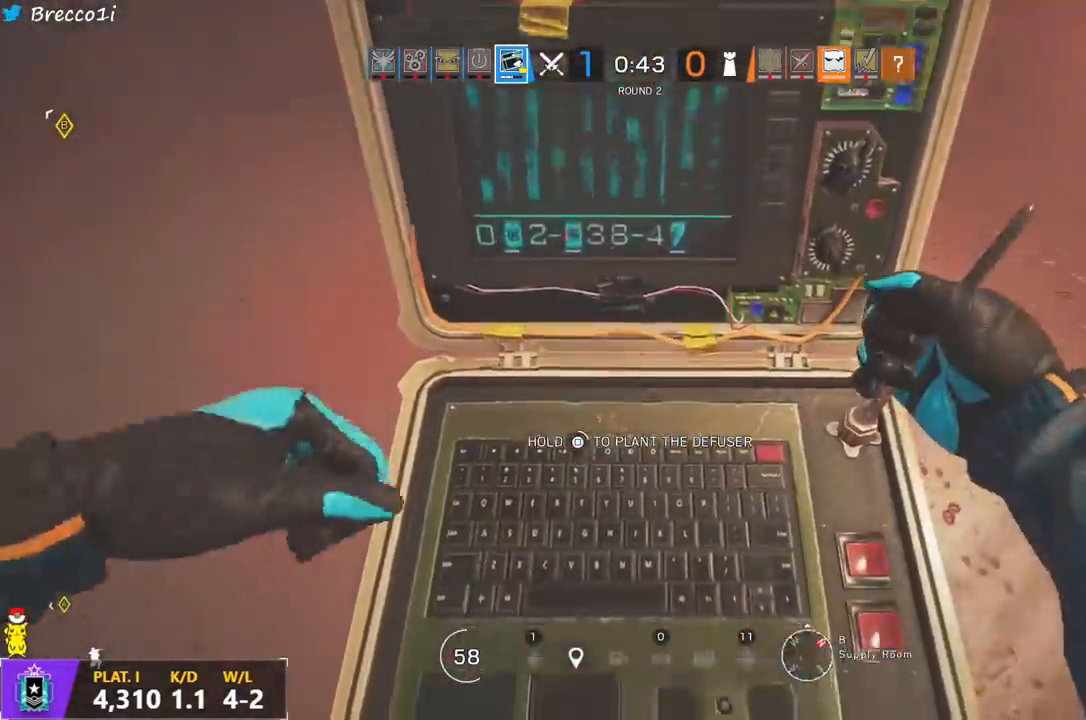
{"buttons": [], "left_stick": "center", "right_stick": "up-left", "events": [[267, "SQUARE", "up"], [433, "right_stick", "up-left"]]}
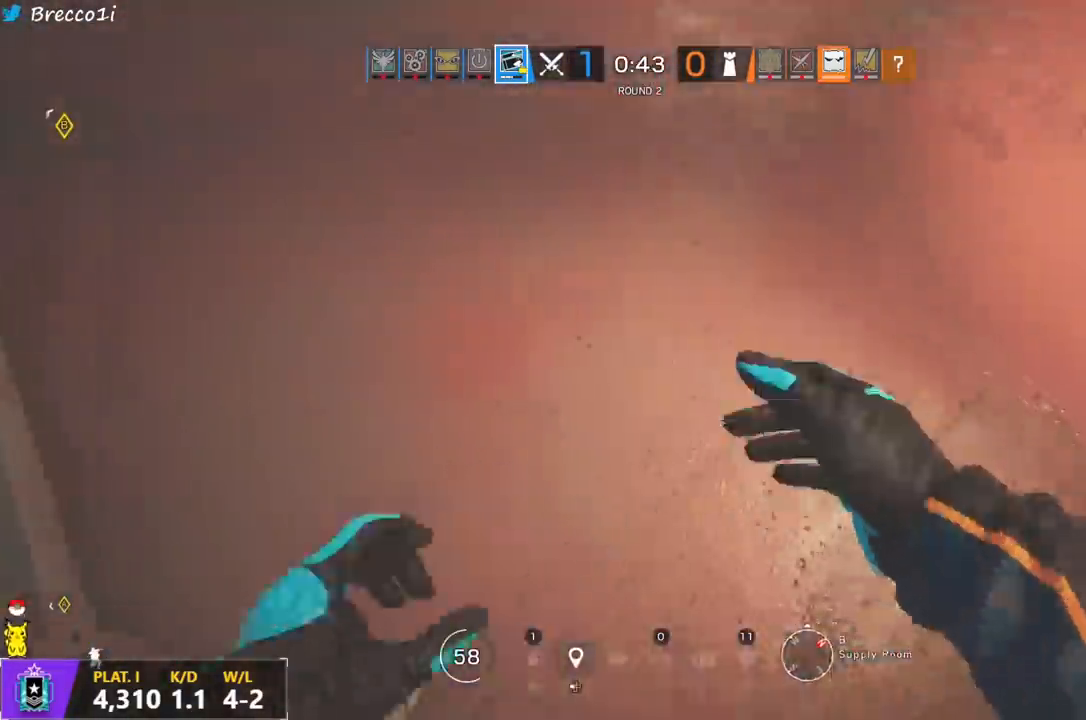
{"buttons": ["L3"], "left_stick": "up", "right_stick": "left", "events": [[17, "right_stick", "up"], [117, "right_stick", "center"], [217, "CIRCLE", "down"], [267, "CIRCLE", "up"], [267, "left_stick", "up"], [417, "right_stick", "left"], [450, "L3", "down"]]}
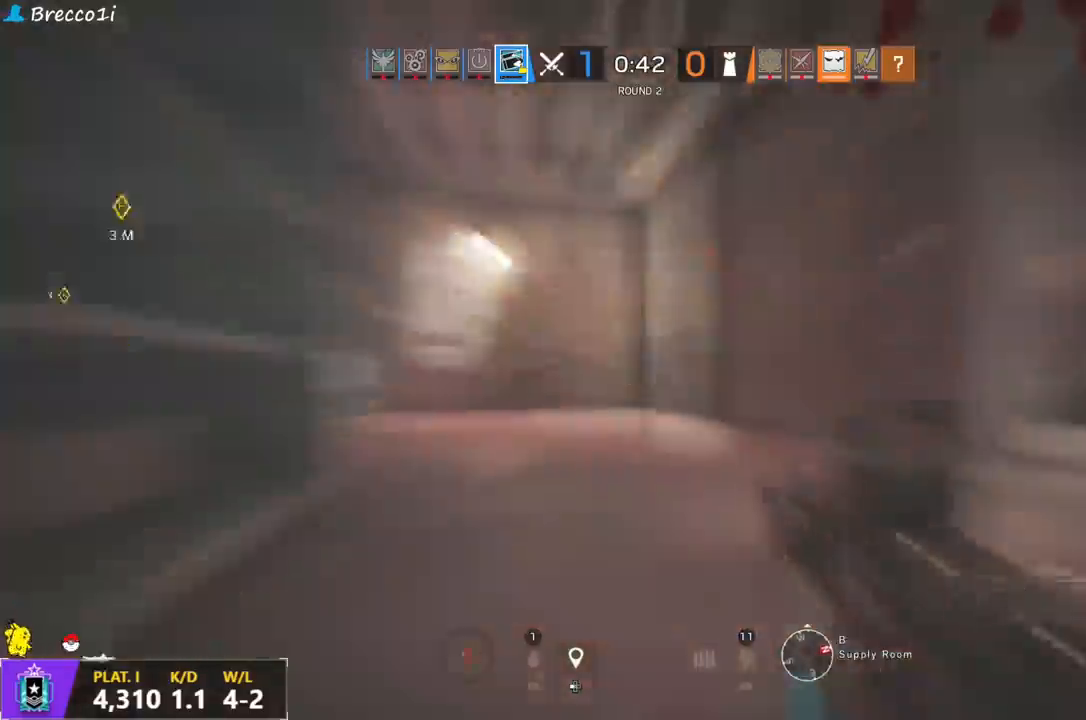
{"buttons": [], "left_stick": "center", "right_stick": "center", "events": [[67, "right_stick", "center"], [83, "left_stick", "up-right"], [133, "L1", "down"], [183, "L3", "up"], [267, "L1", "up"], [400, "left_stick", "center"]]}